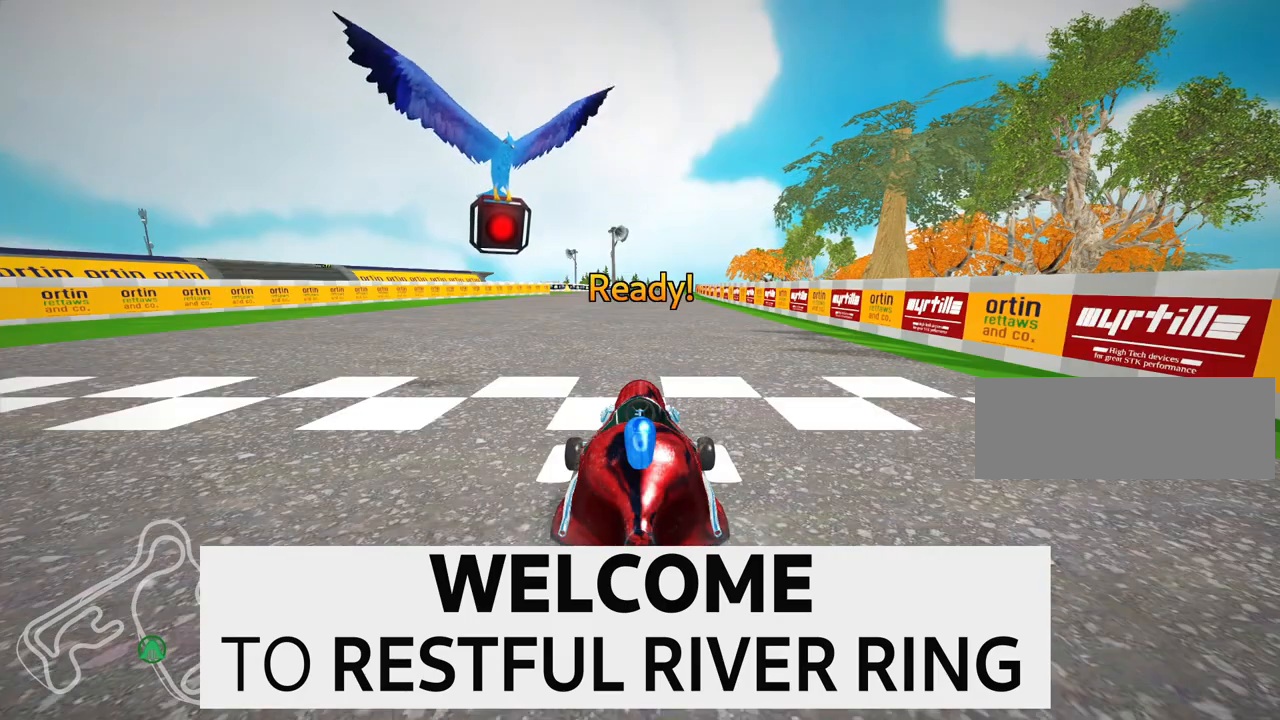
Gameplay with keyboard; each line is a JSON object with the keys held at the frame after it. "events" lists presses ("down") and releases ("up") of "down", "fire", "flag", "left", "look", "nitro", "right", "skid" and "up" between this image and that frame as [ms after this image, input, new state], when the widget could be followed in between. No other keys are recorded. Mouse input is not recorded. Key names are as the overlay labels them; some are game actions (e.g. jump) rather than physical keys.
{"keys": ["left", "up"], "events": [[200, "up", "down"], [233, "left", "down"]]}
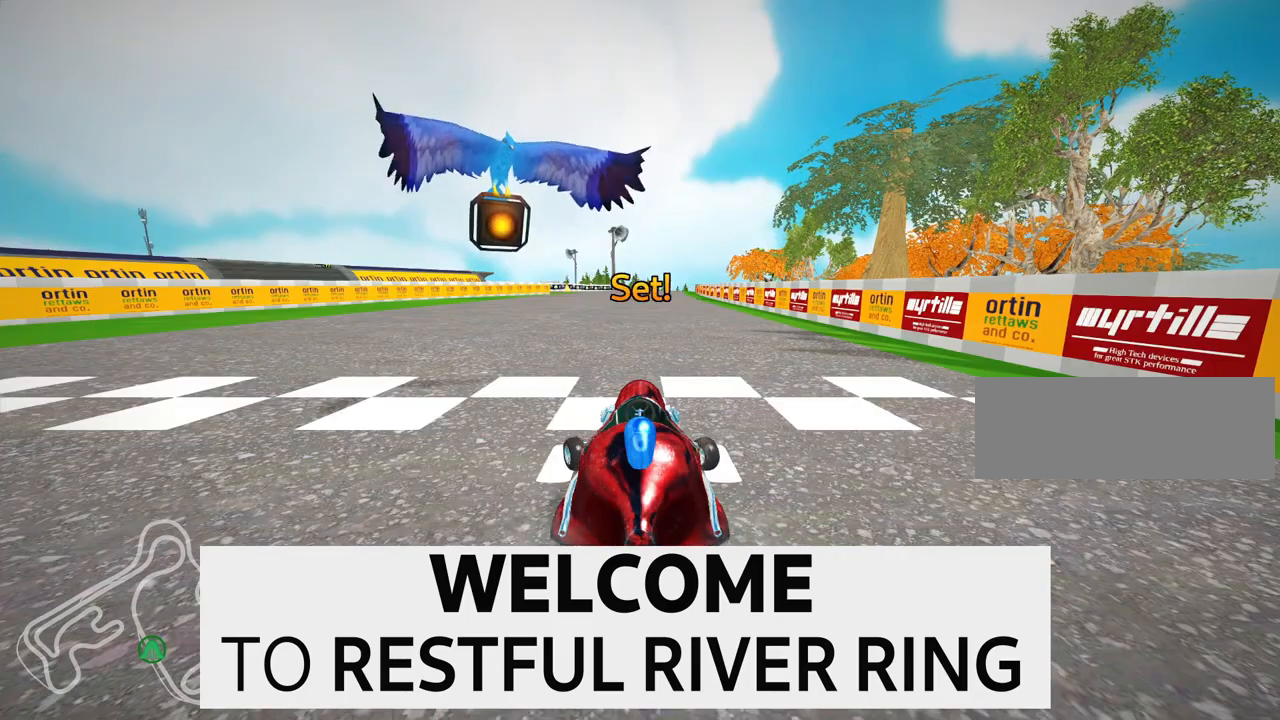
{"keys": ["left", "up"], "events": []}
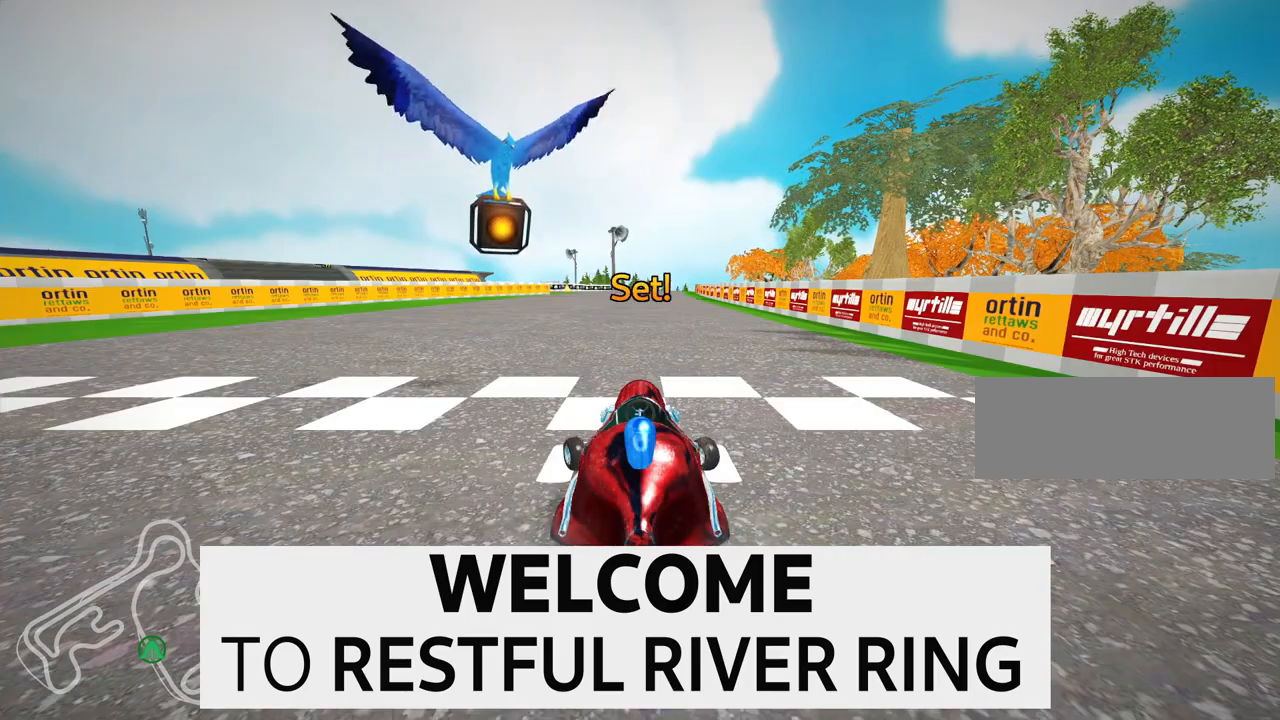
{"keys": ["right", "up"], "events": [[350, "left", "up"], [417, "right", "down"]]}
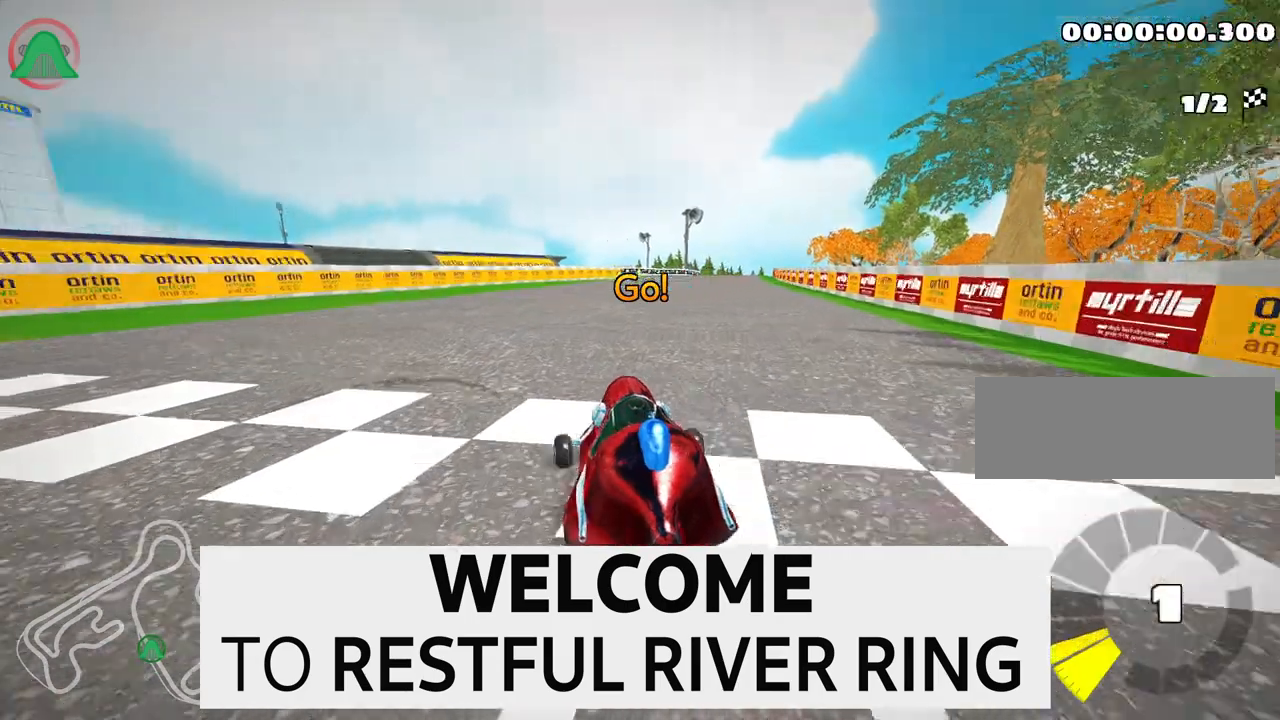
{"keys": ["left", "up"], "events": [[100, "right", "up"], [383, "left", "down"]]}
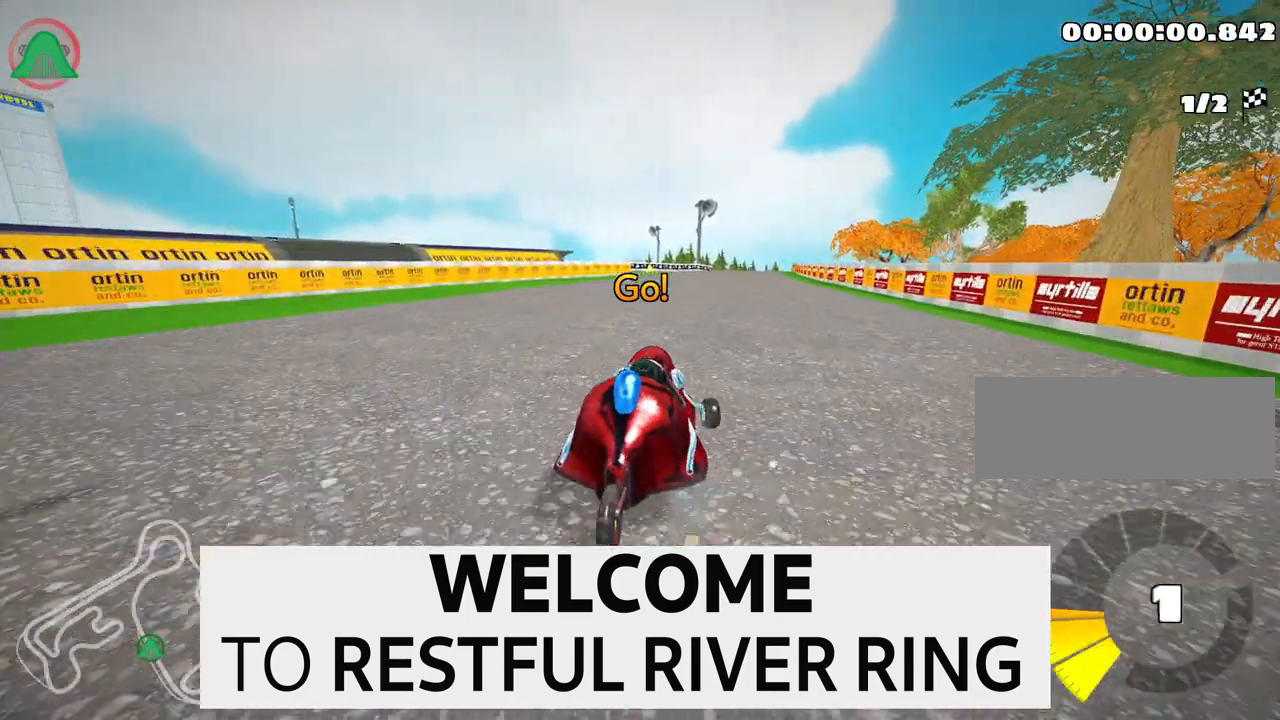
{"keys": ["left", "up"], "events": []}
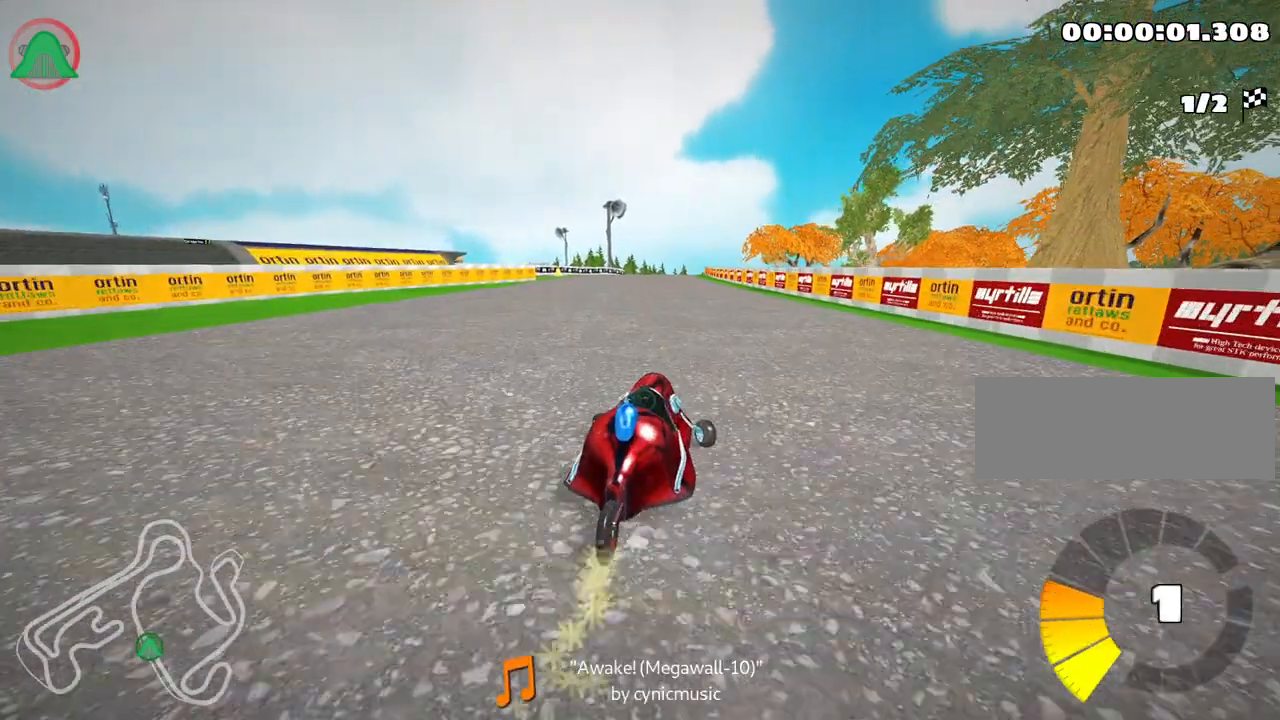
{"keys": ["left", "up"], "events": []}
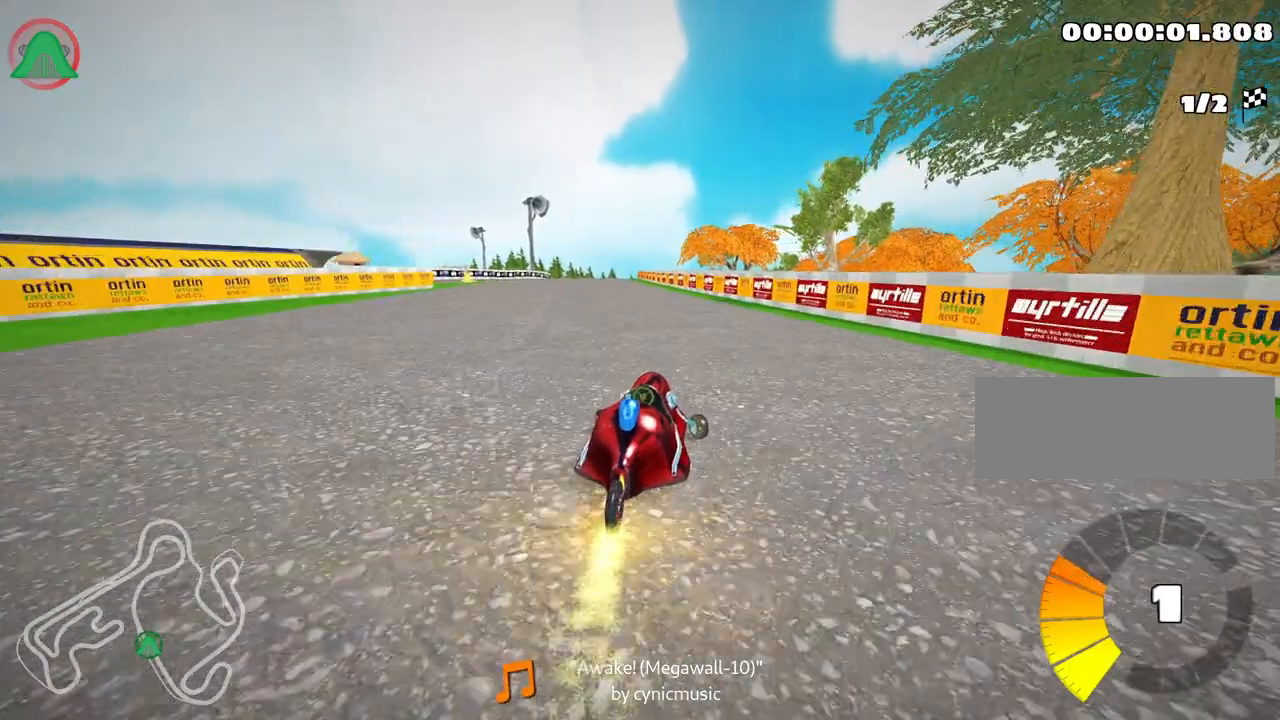
{"keys": ["right", "up"], "events": [[333, "left", "up"], [483, "right", "down"]]}
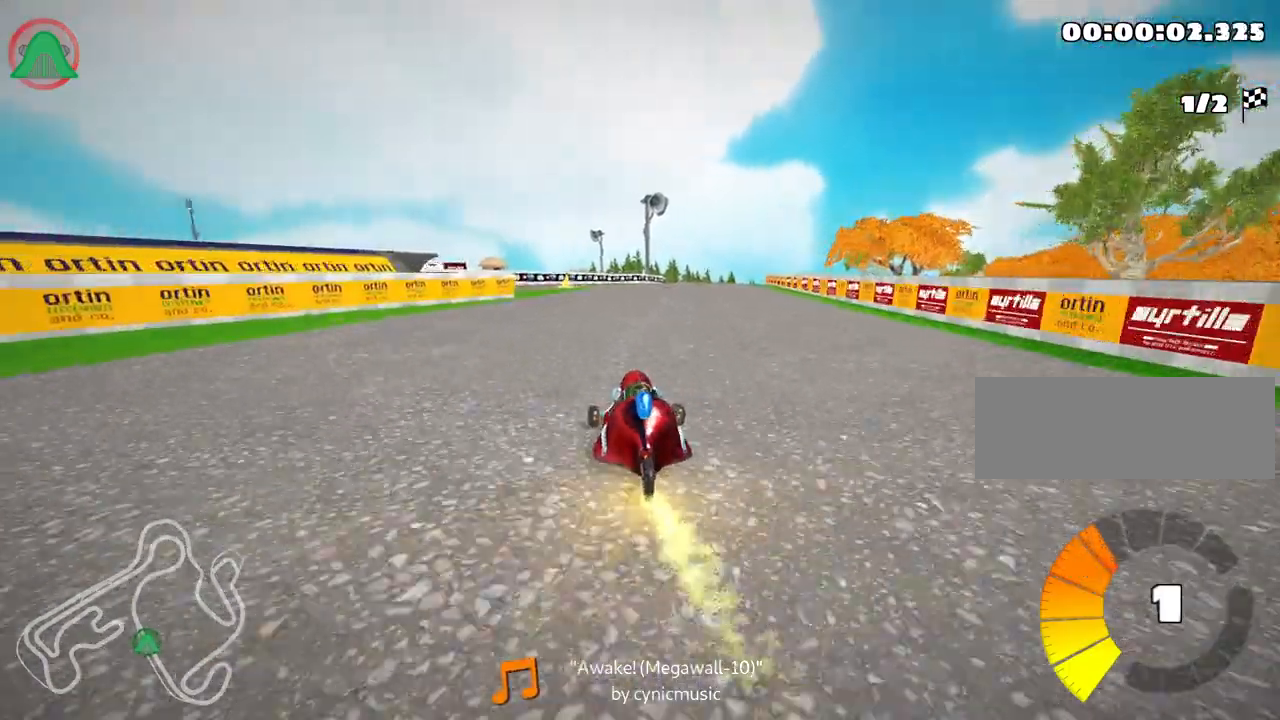
{"keys": ["left", "up"], "events": [[117, "left", "down"], [167, "right", "up"]]}
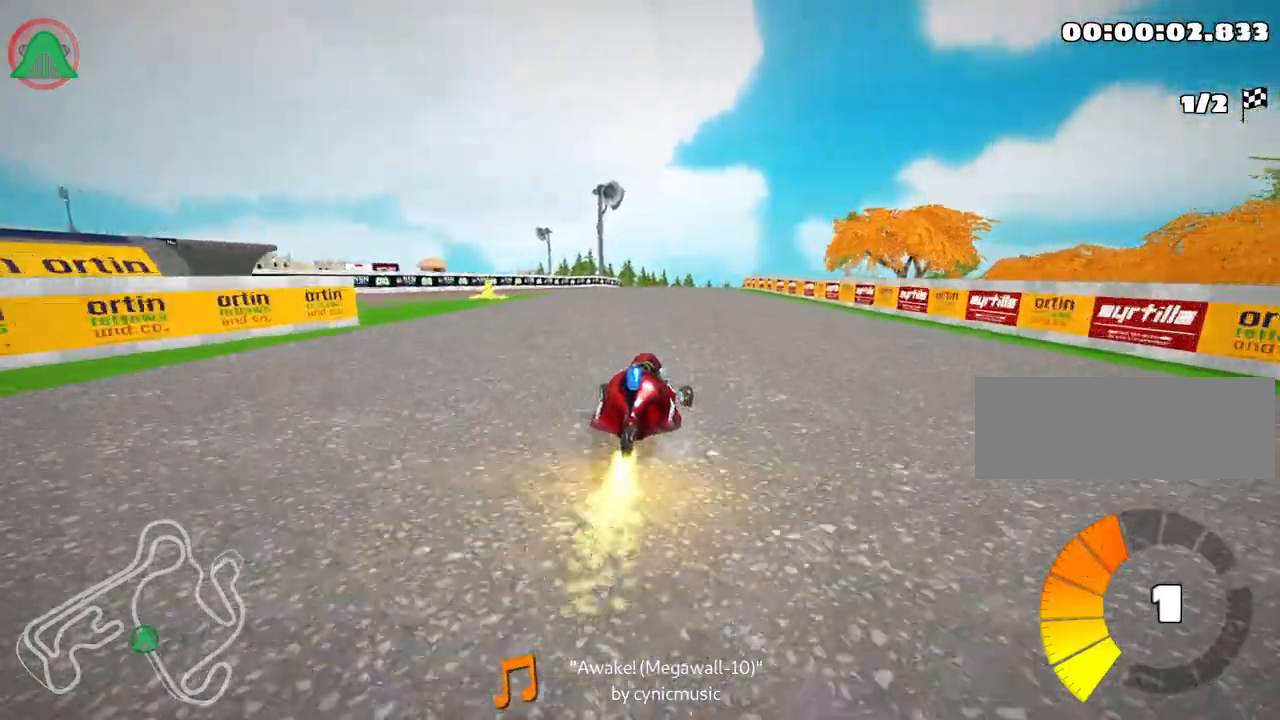
{"keys": ["left", "up"], "events": []}
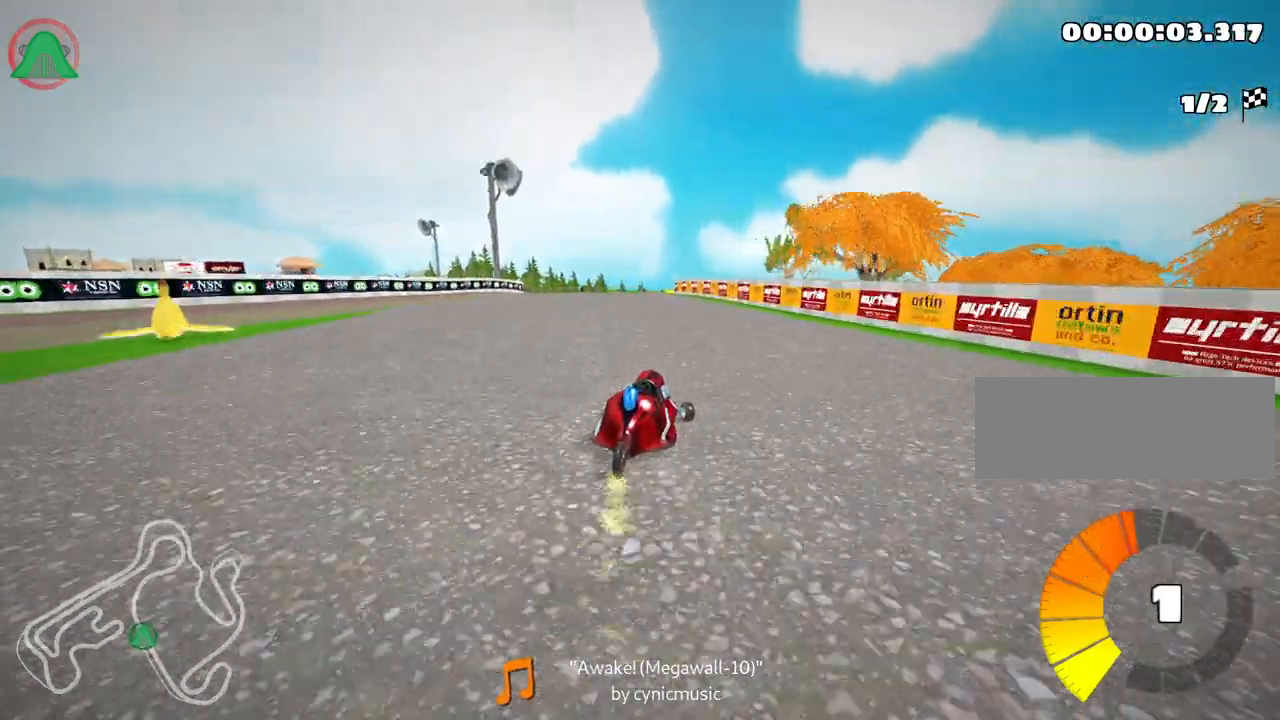
{"keys": ["left", "up"], "events": []}
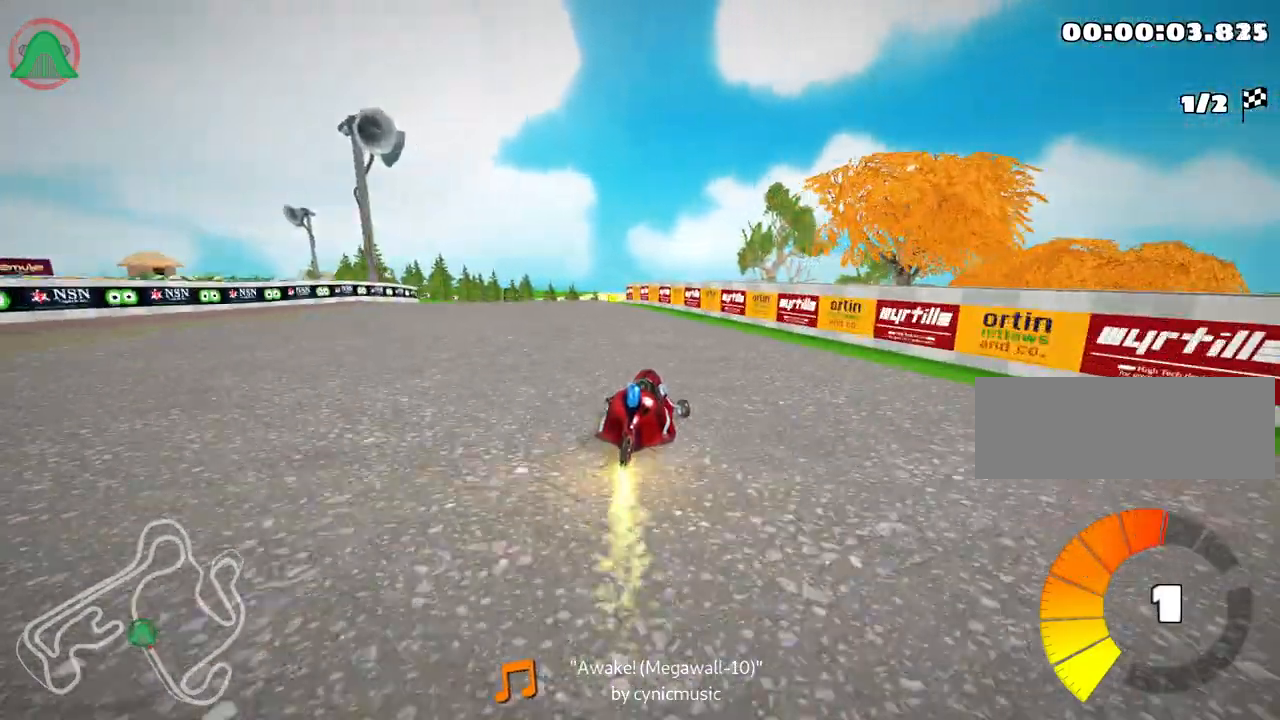
{"keys": ["up"], "events": [[83, "left", "up"]]}
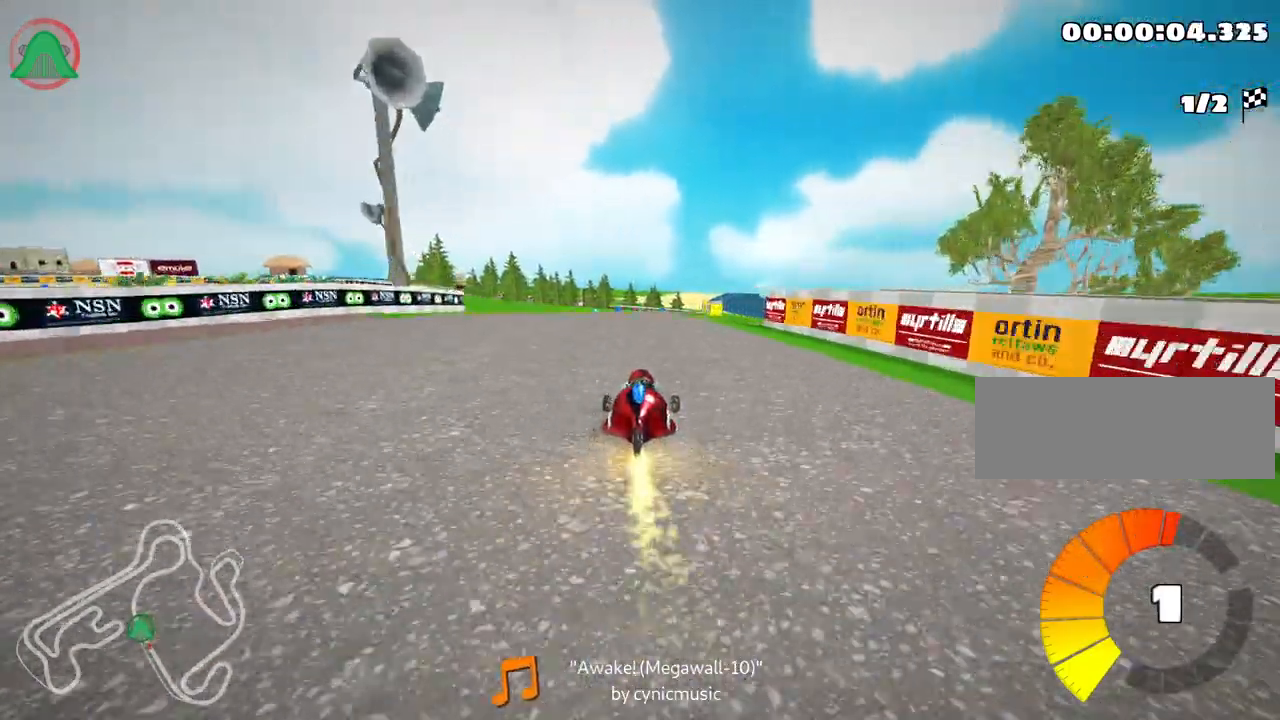
{"keys": ["up"], "events": [[233, "left", "down"], [300, "left", "up"]]}
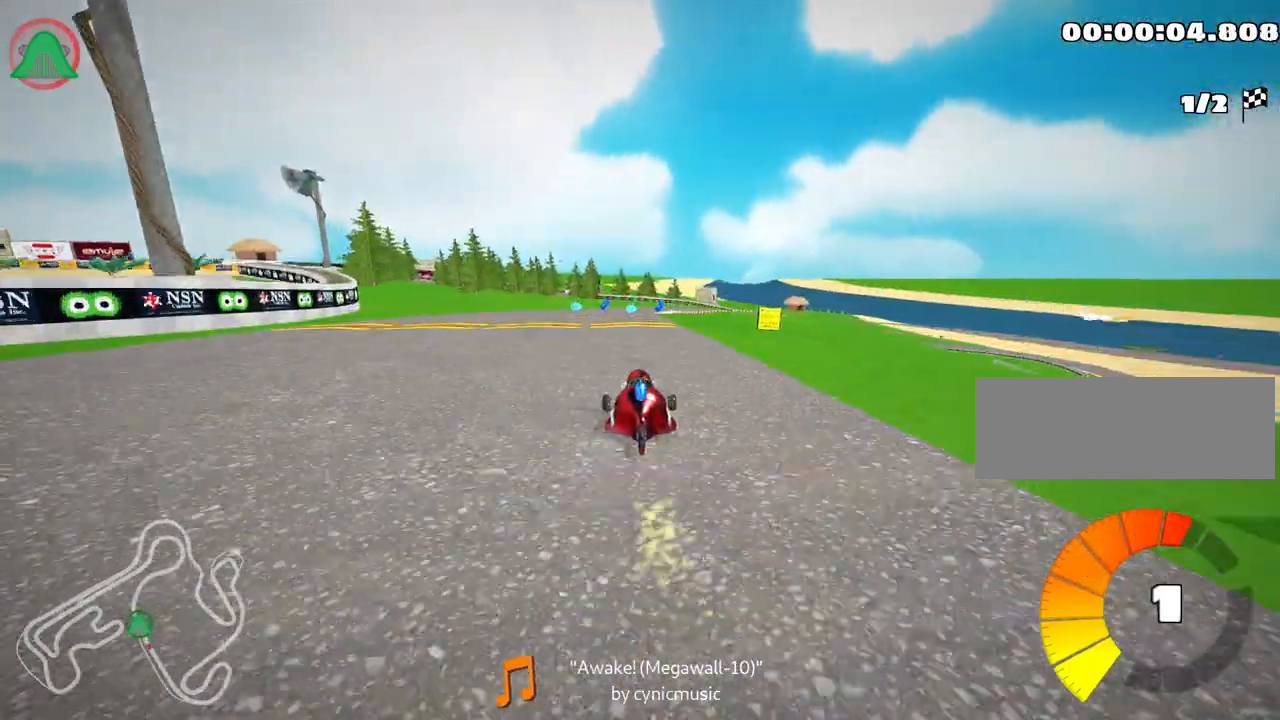
{"keys": ["up"], "events": []}
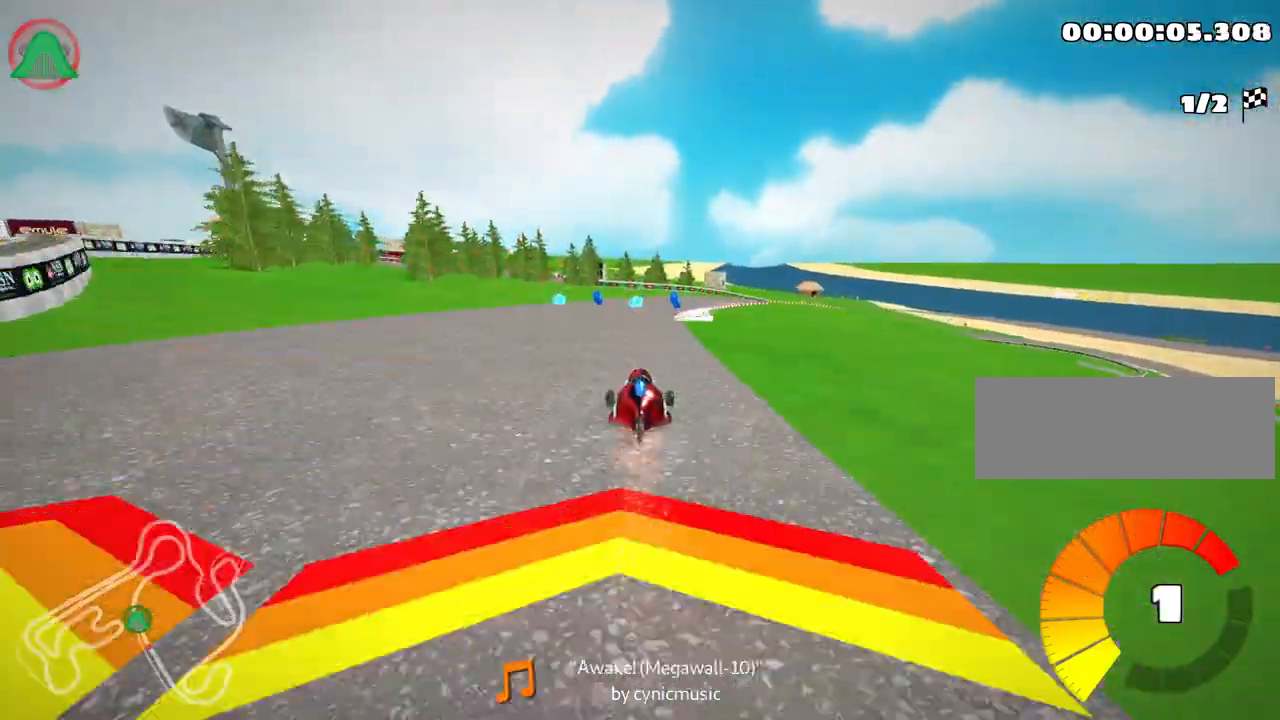
{"keys": ["left", "up"], "events": [[200, "right", "down"], [333, "right", "up"], [367, "left", "down"]]}
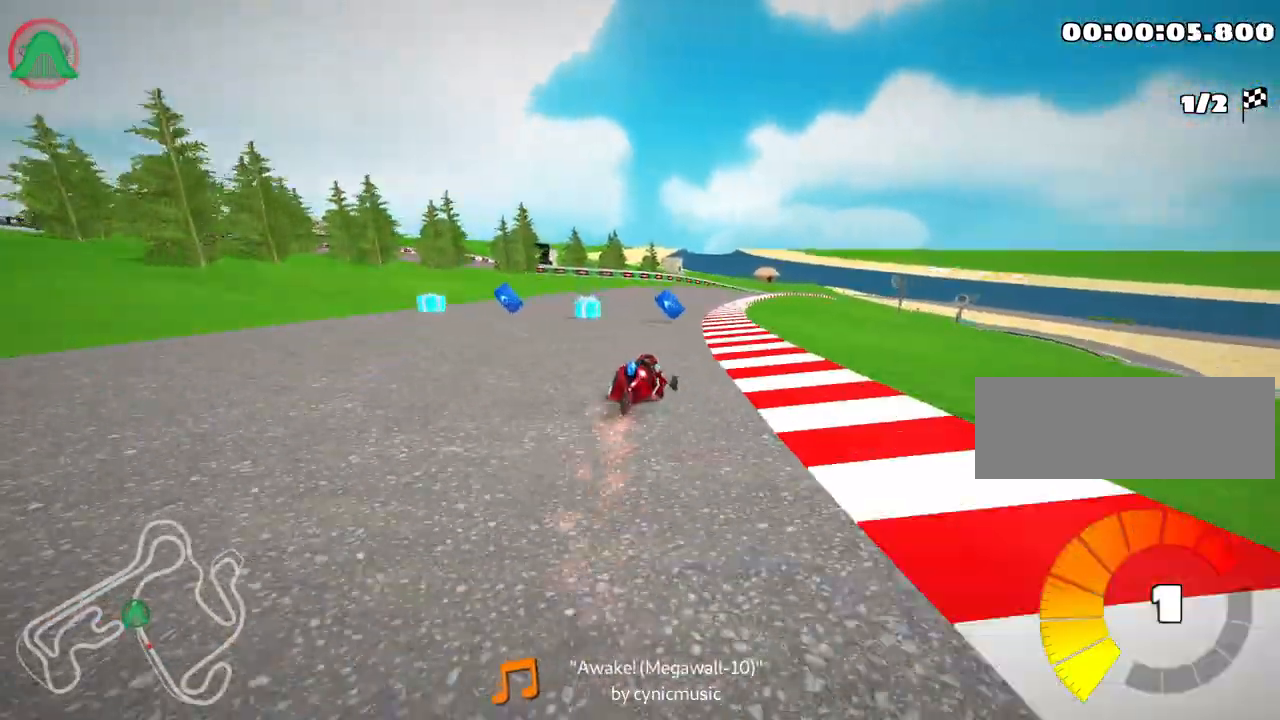
{"keys": ["left", "up"], "events": []}
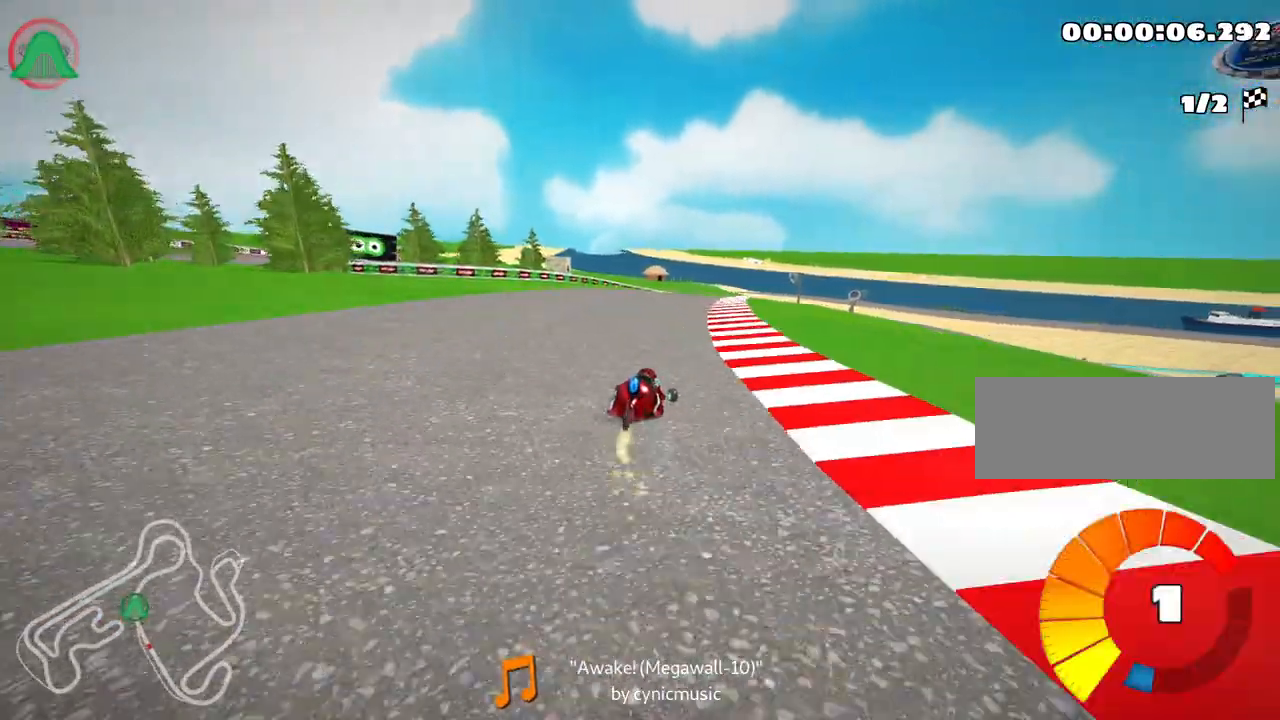
{"keys": ["up"], "events": [[17, "left", "up"], [300, "nitro", "down"], [433, "nitro", "up"]]}
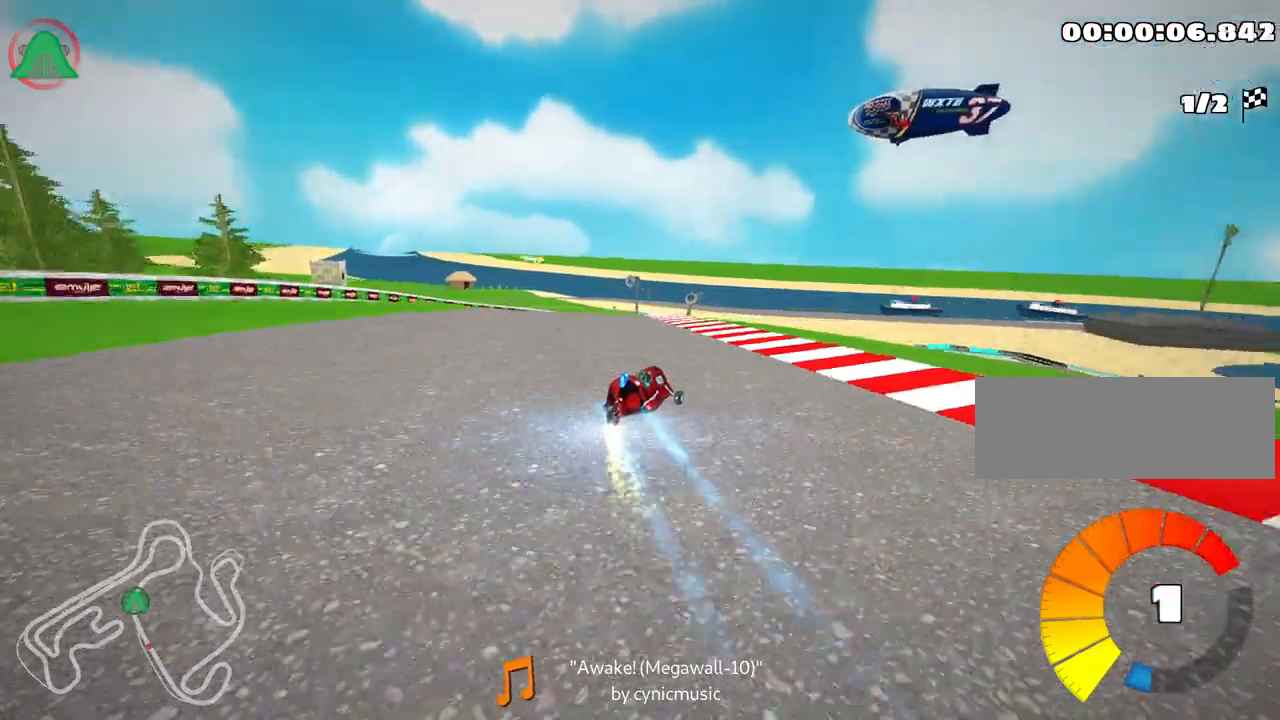
{"keys": ["up"], "events": [[50, "left", "down"], [483, "left", "up"]]}
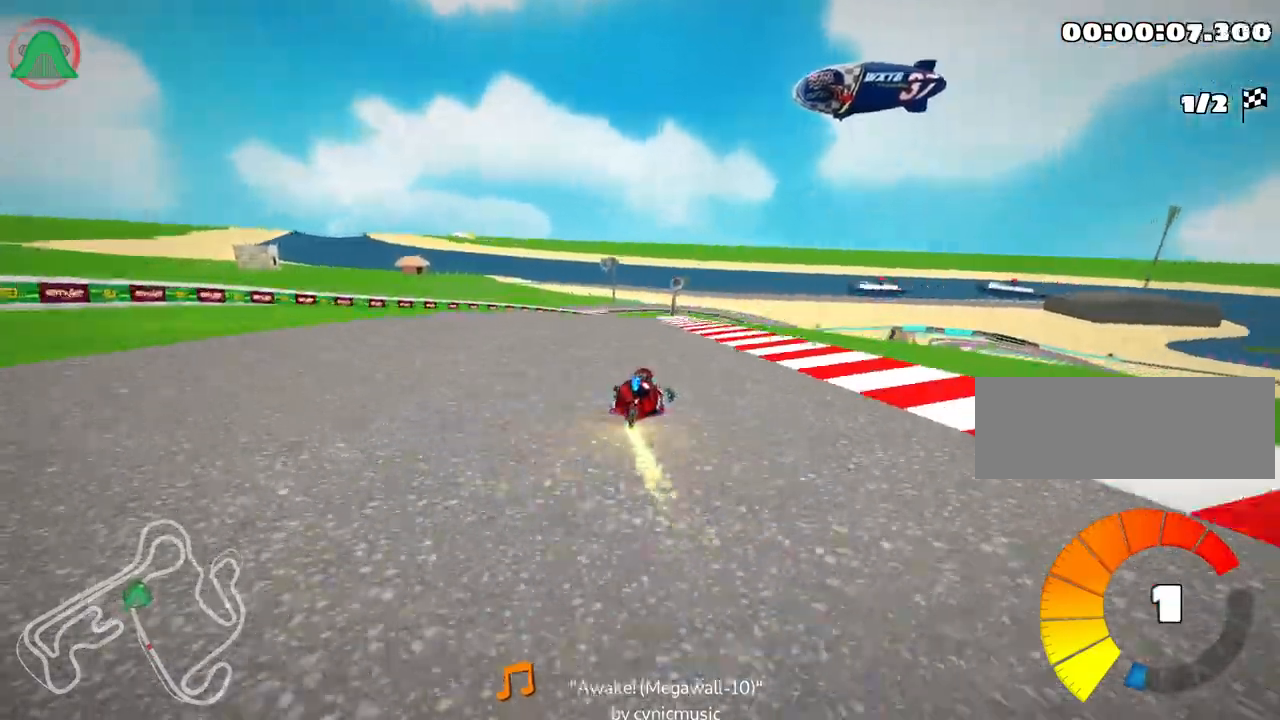
{"keys": ["left", "up"], "events": [[50, "left", "down"], [217, "left", "up"], [283, "left", "down"]]}
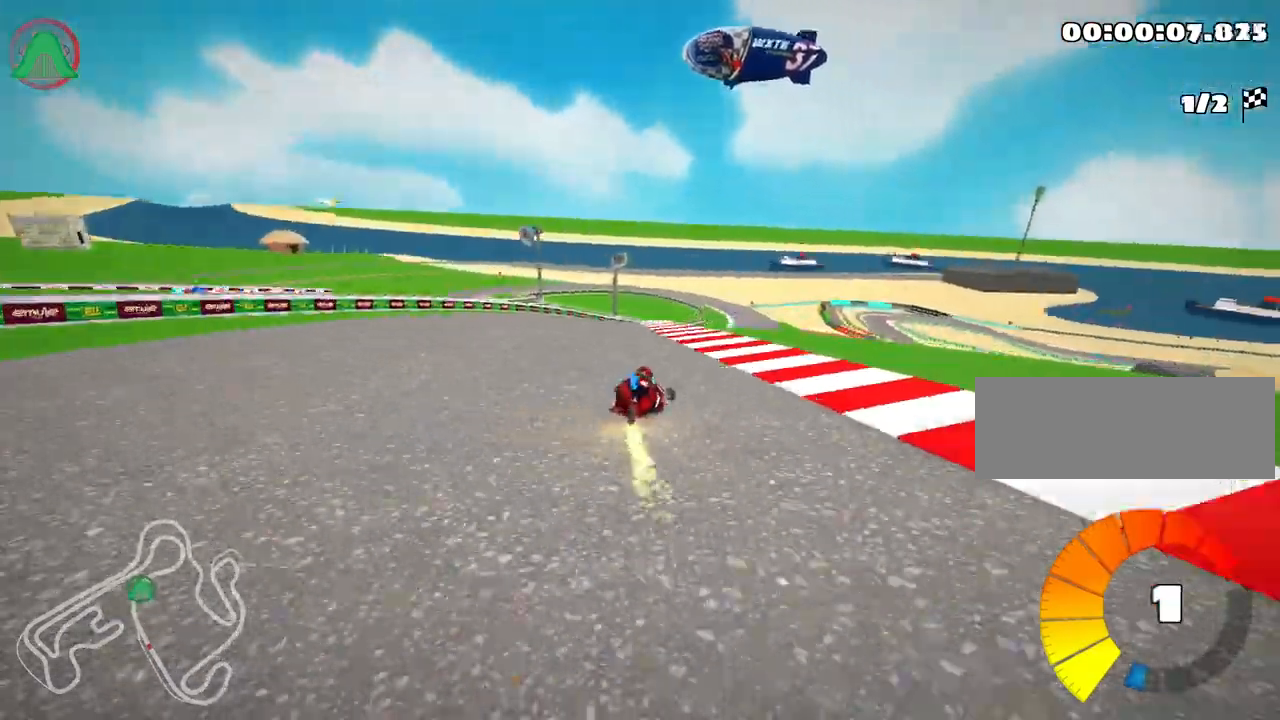
{"keys": ["left", "up"], "events": [[83, "left", "up"], [317, "left", "down"]]}
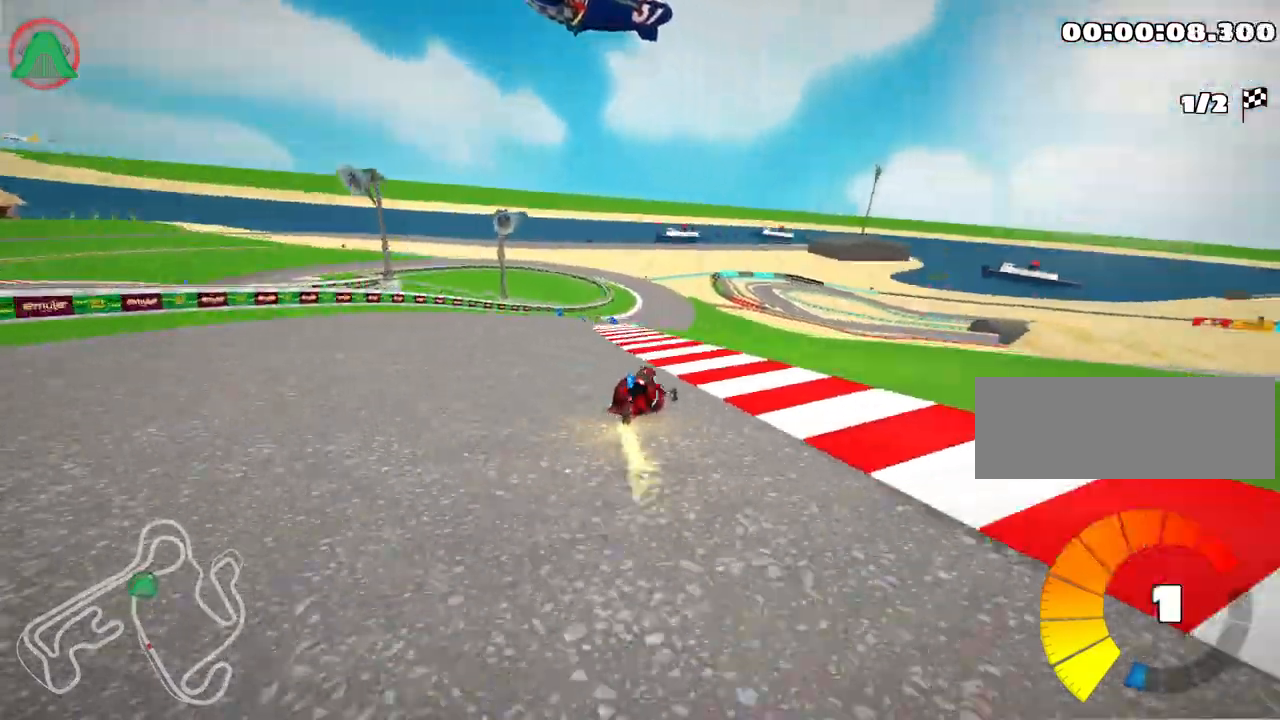
{"keys": ["left", "up"], "events": []}
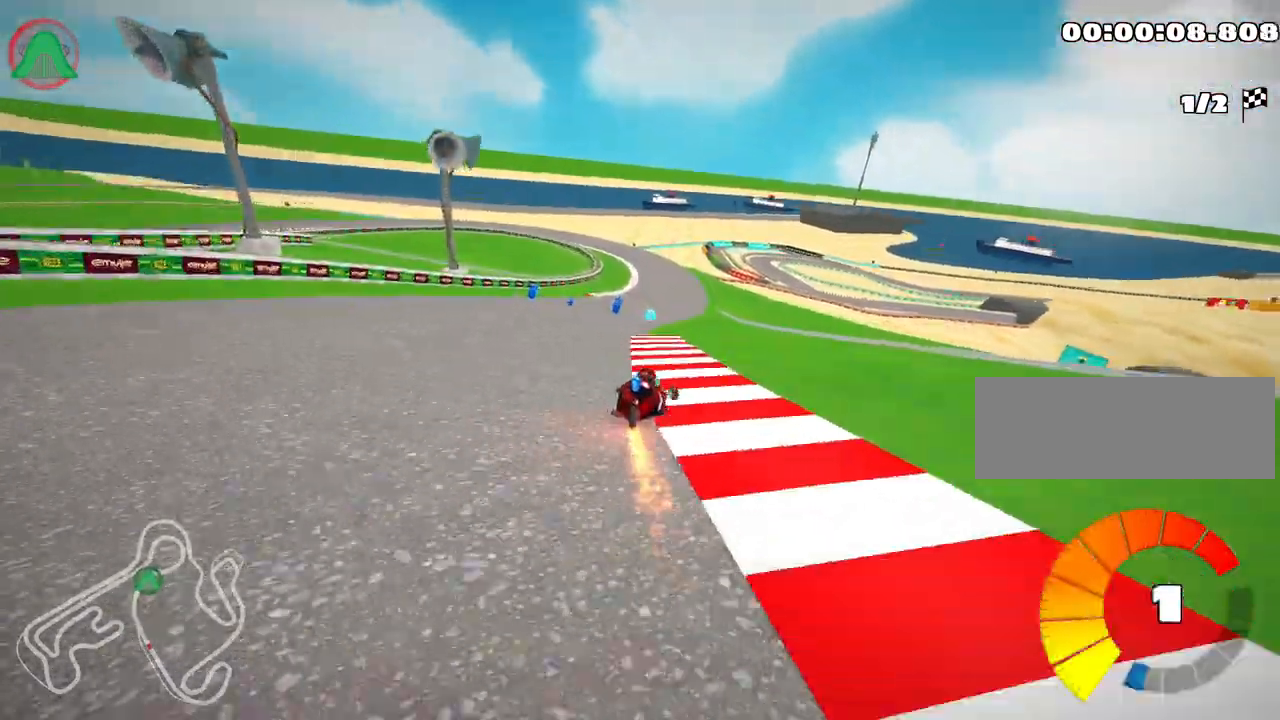
{"keys": ["up"], "events": [[400, "left", "up"]]}
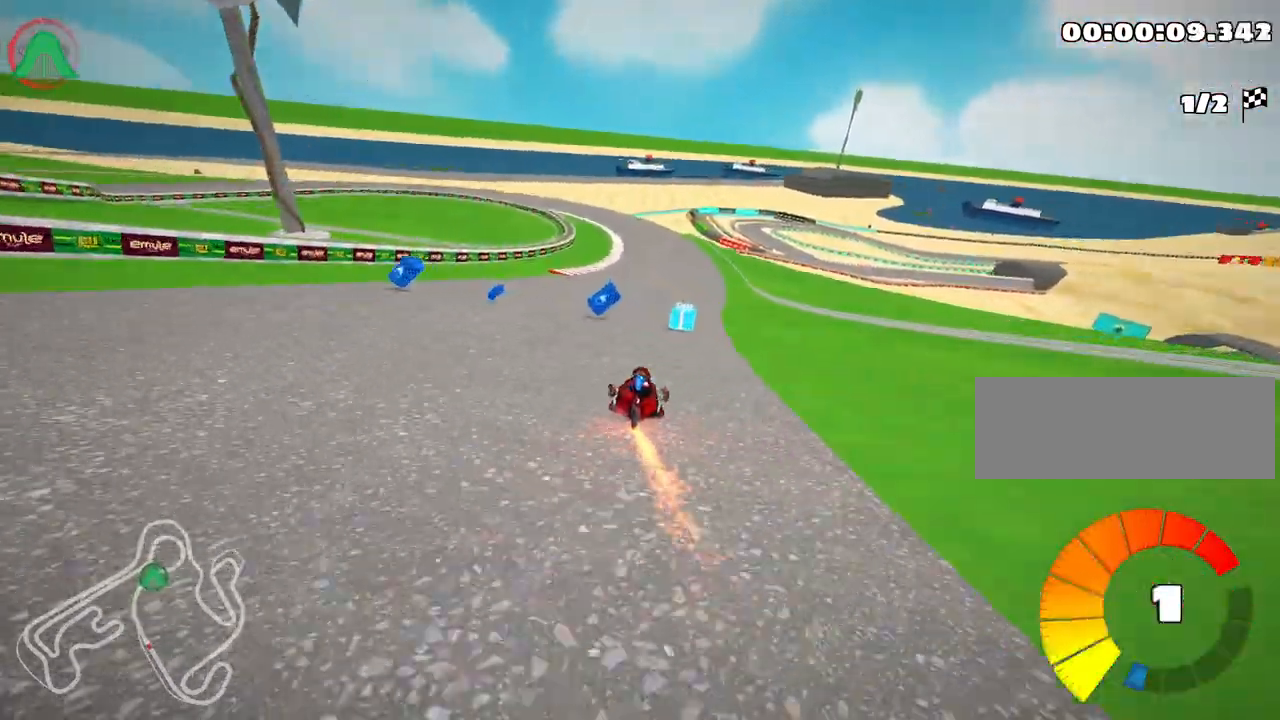
{"keys": ["left", "nitro", "up"], "events": [[150, "right", "down"], [367, "right", "up"], [400, "left", "down"], [433, "nitro", "down"]]}
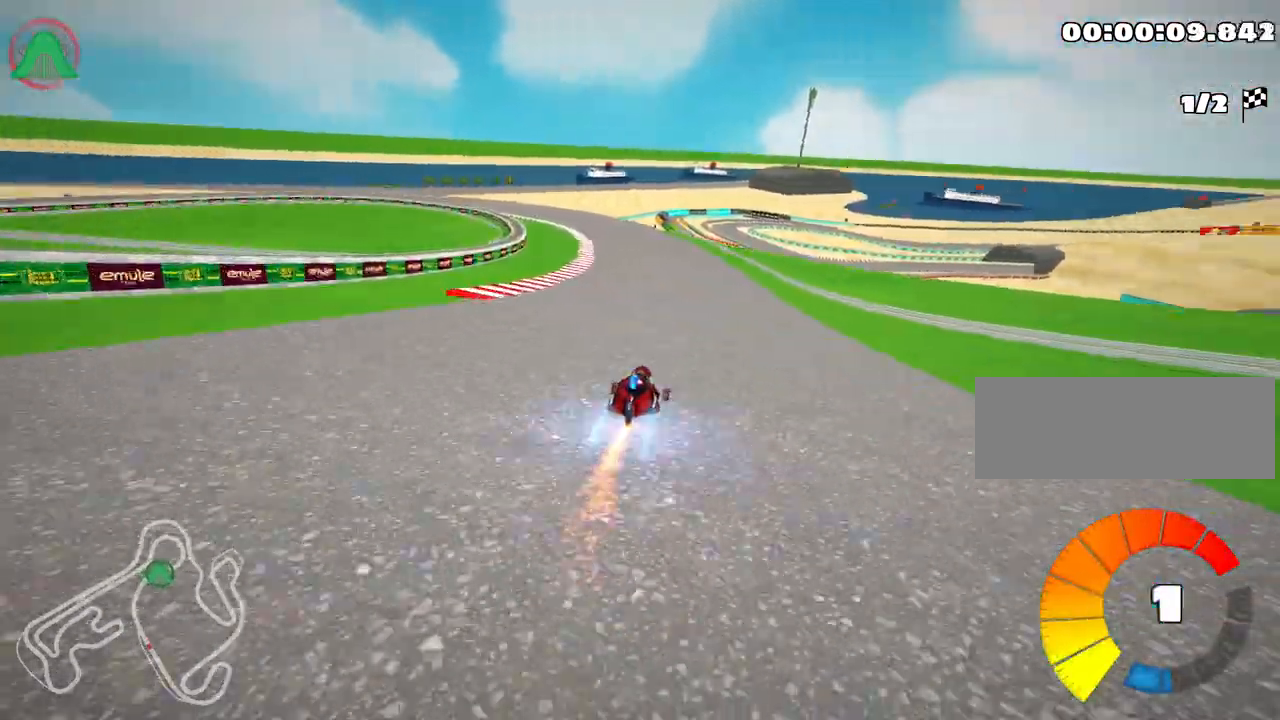
{"keys": ["up"], "events": [[50, "left", "up"], [83, "nitro", "up"], [117, "right", "down"], [467, "right", "up"]]}
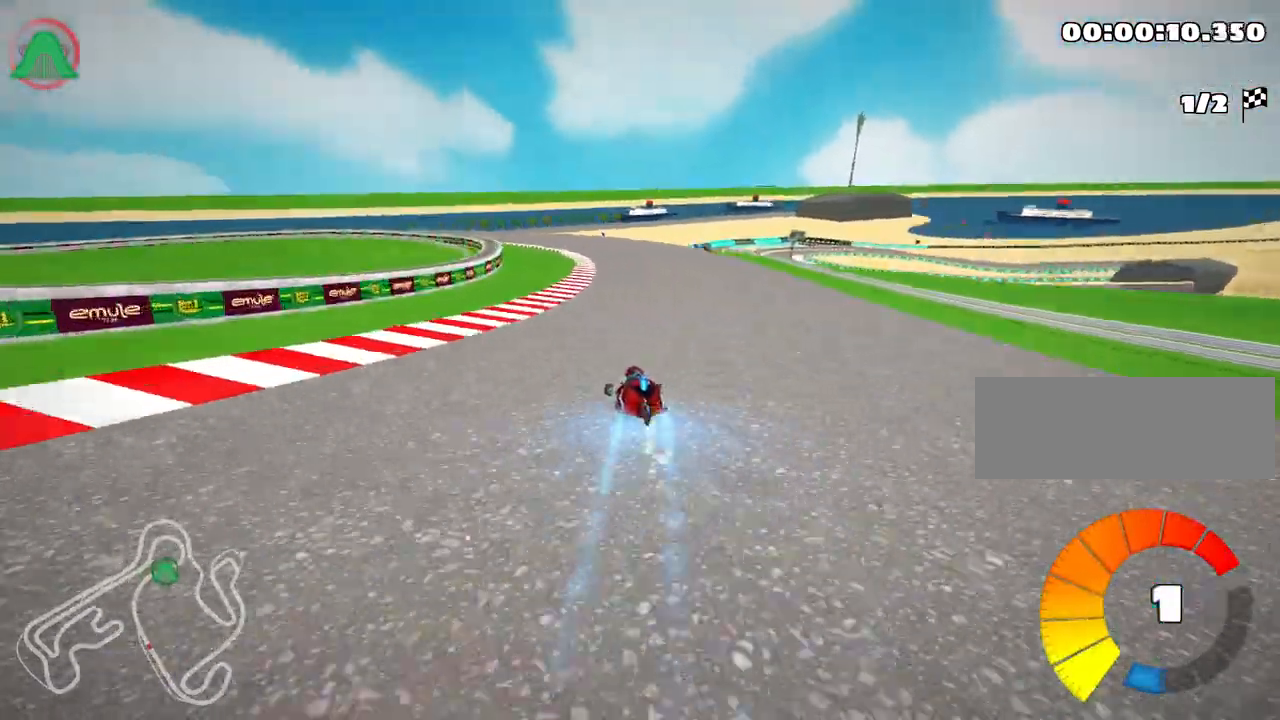
{"keys": ["right", "up"], "events": [[117, "right", "down"]]}
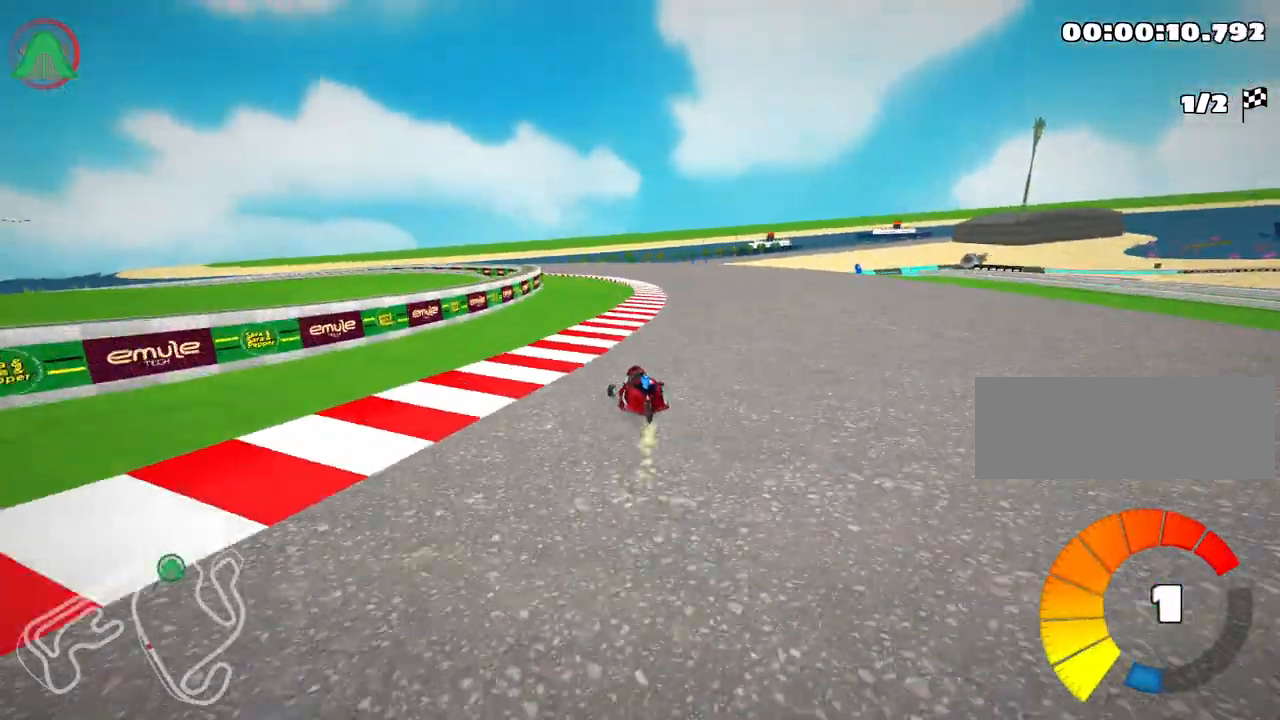
{"keys": ["left", "up"], "events": [[250, "right", "up"], [283, "left", "down"], [367, "left", "up"], [483, "left", "down"]]}
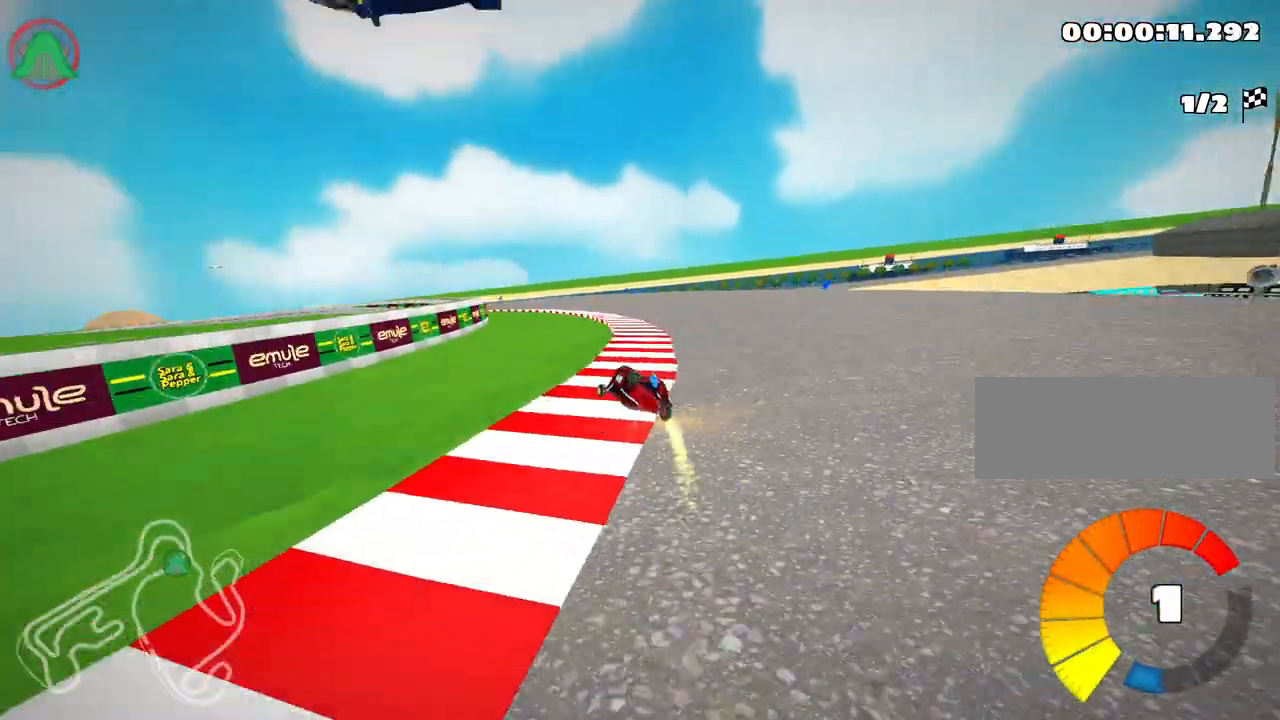
{"keys": ["left", "up"], "events": []}
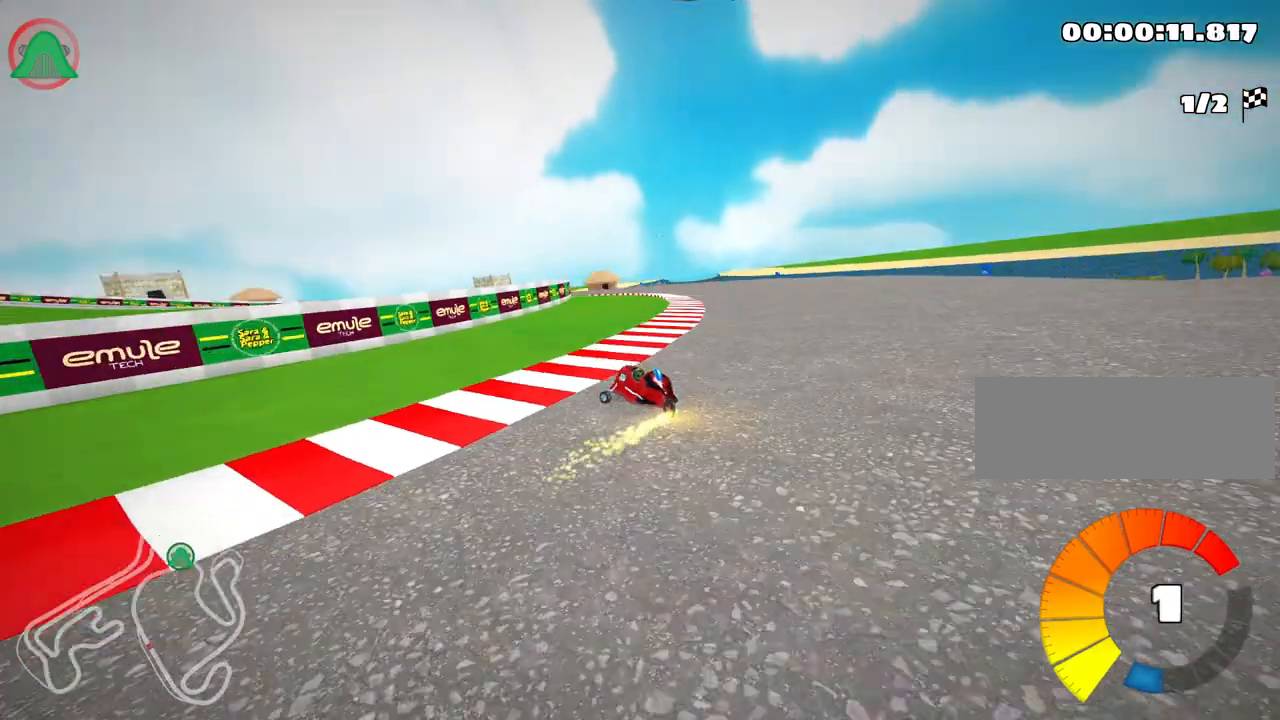
{"keys": ["left", "up"], "events": []}
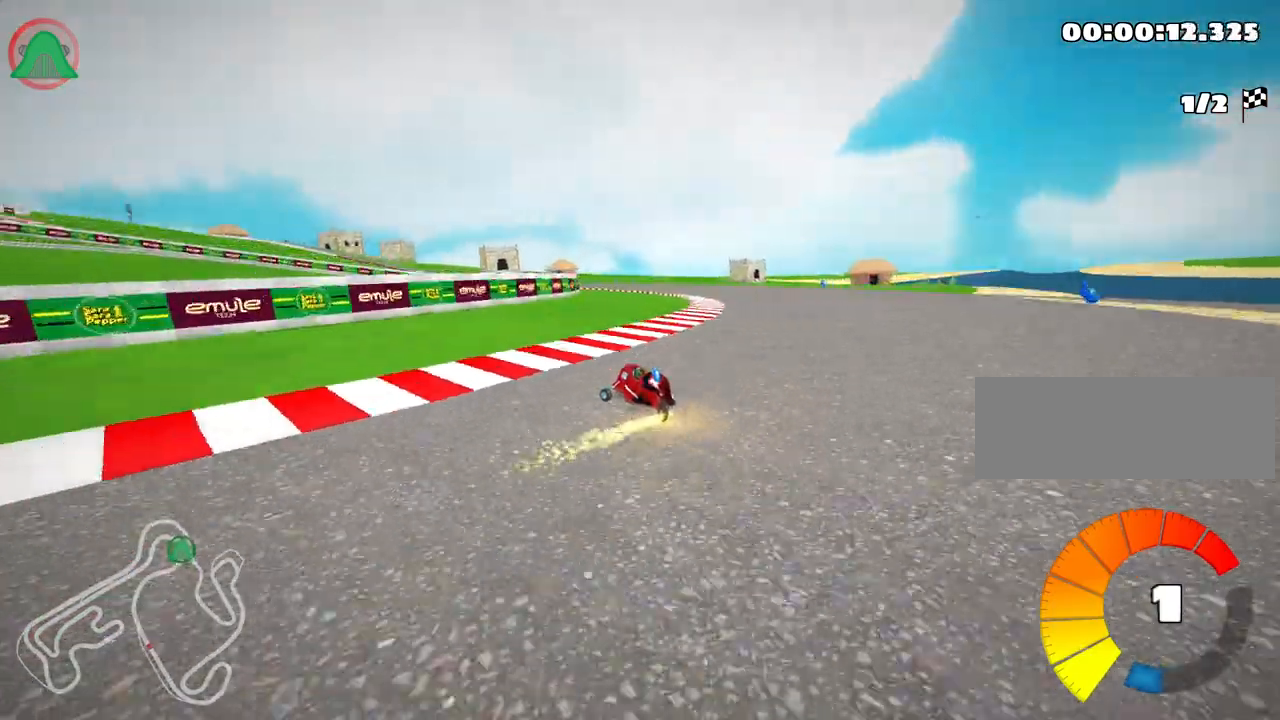
{"keys": ["left", "up"], "events": []}
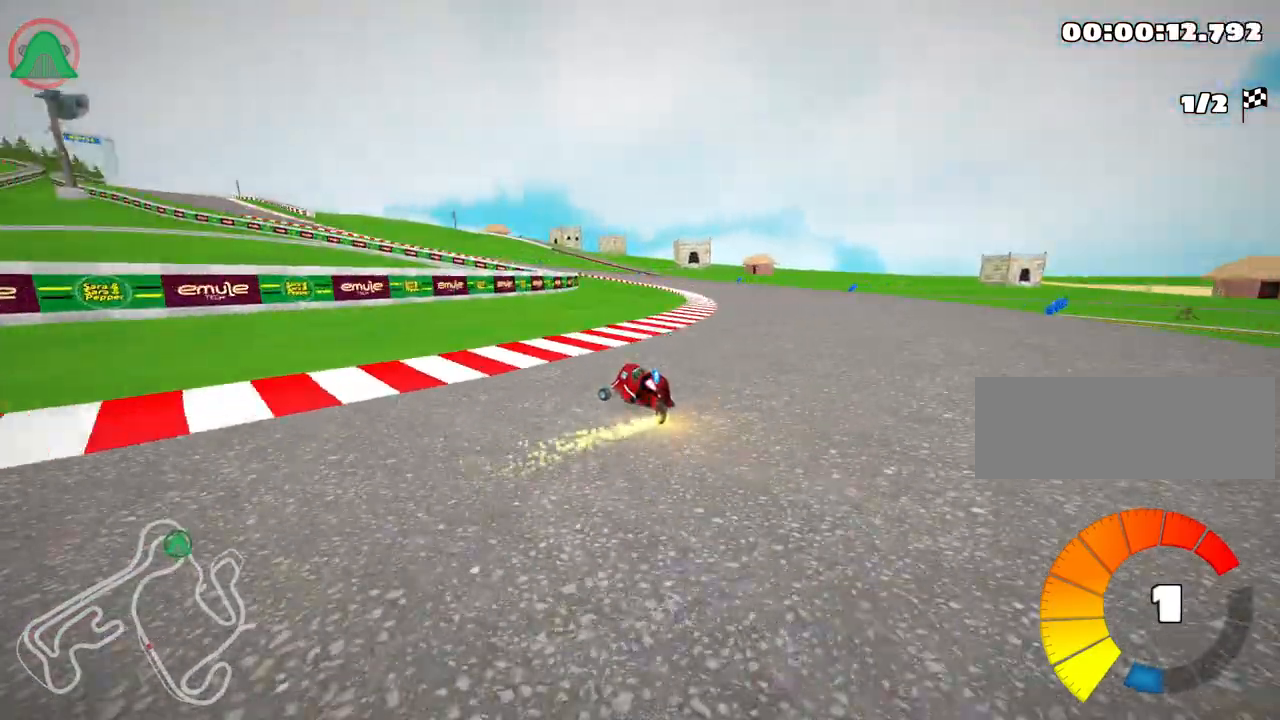
{"keys": ["left", "up"], "events": [[117, "nitro", "down"], [283, "nitro", "up"]]}
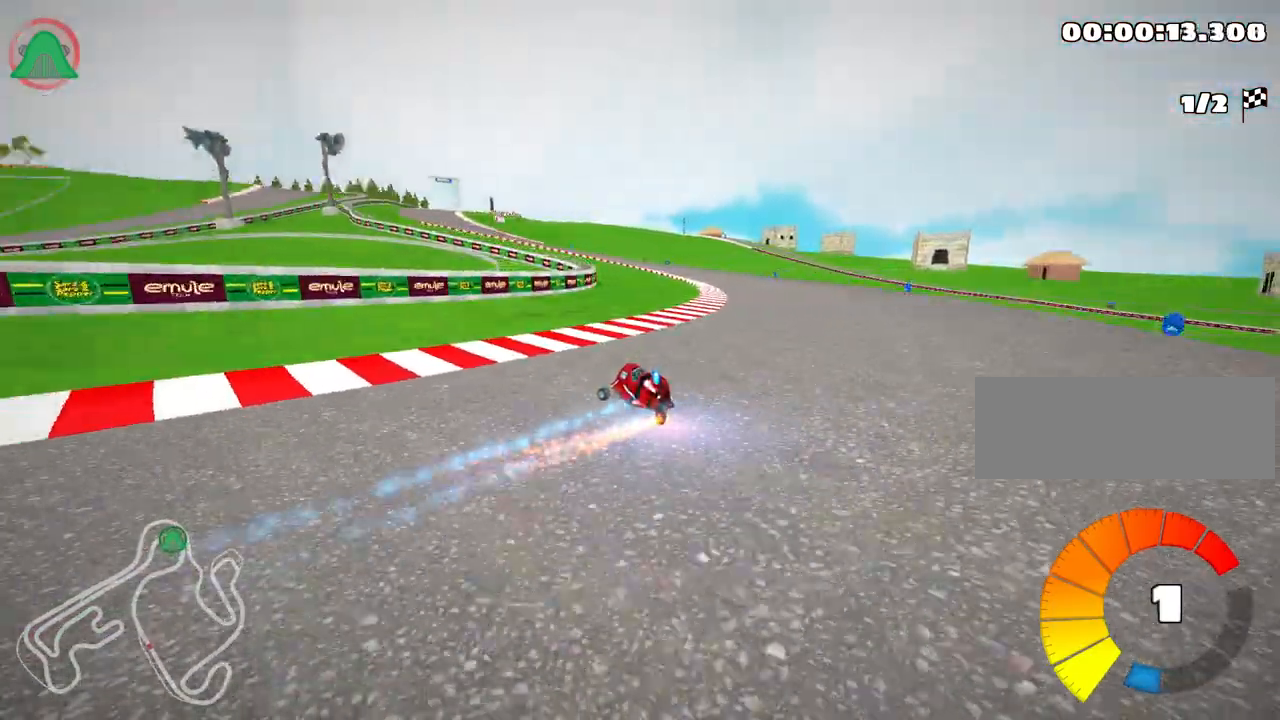
{"keys": ["left", "up"], "events": []}